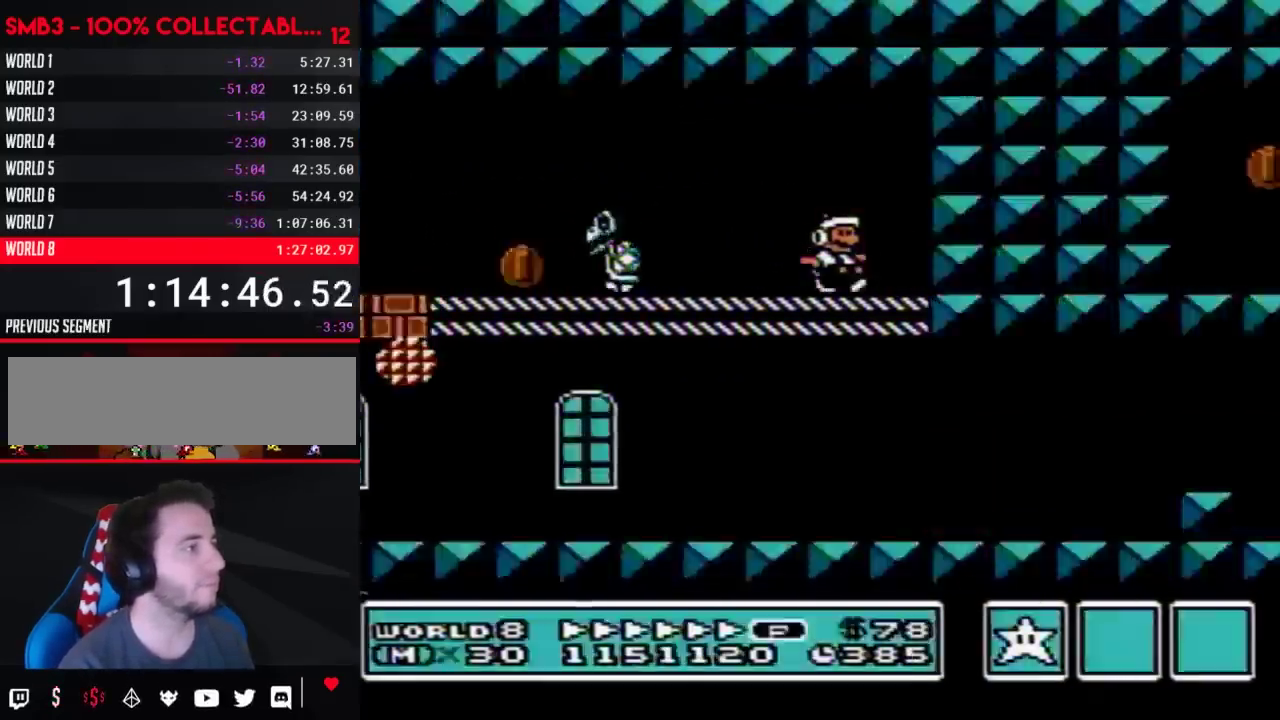
Gameplay with a controller (Nintendo layout); each line is a JSON object with the inputs held at the frame after it. "events" lists button and stick changes between this image and that frame as [ms after this image, input, new state], when the widget could be followed in between. Not read: L3 R3.
{"buttons": ["B", "DPAD_RIGHT"], "events": [[33, "DPAD_UP", "up"], [450, "DPAD_RIGHT", "down"]]}
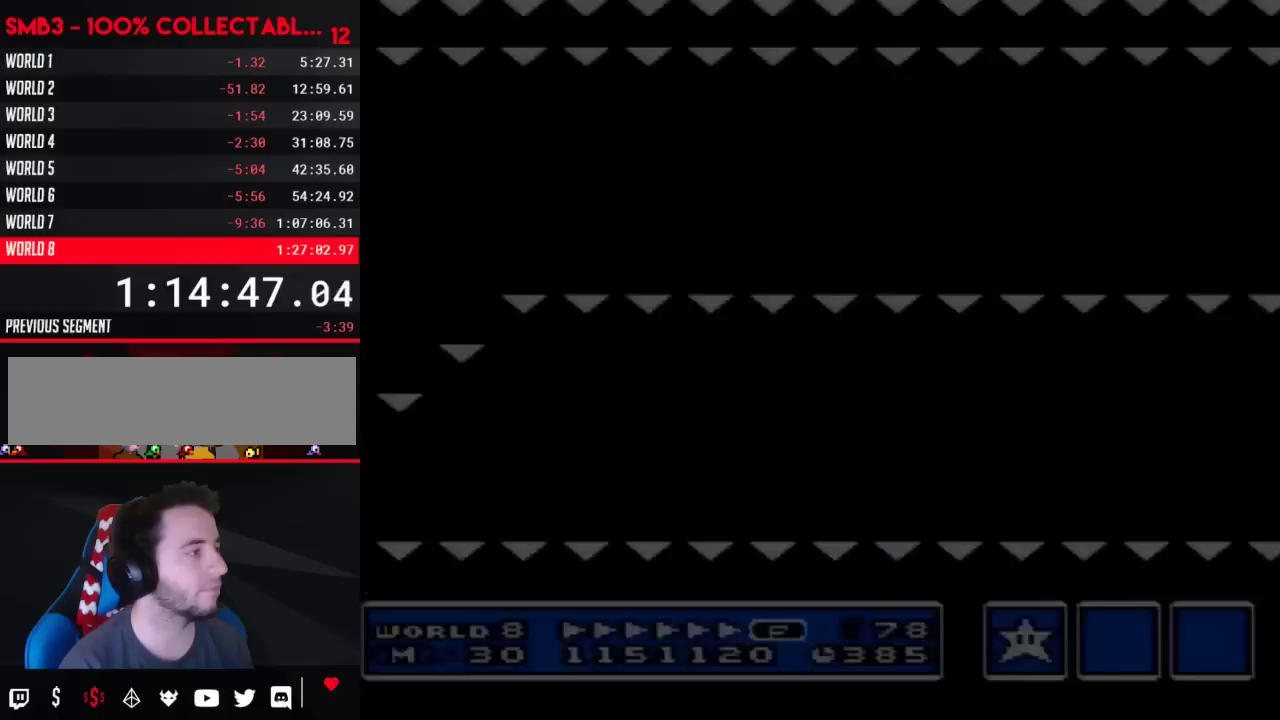
{"buttons": ["A", "B", "DPAD_RIGHT"], "events": [[383, "A", "down"]]}
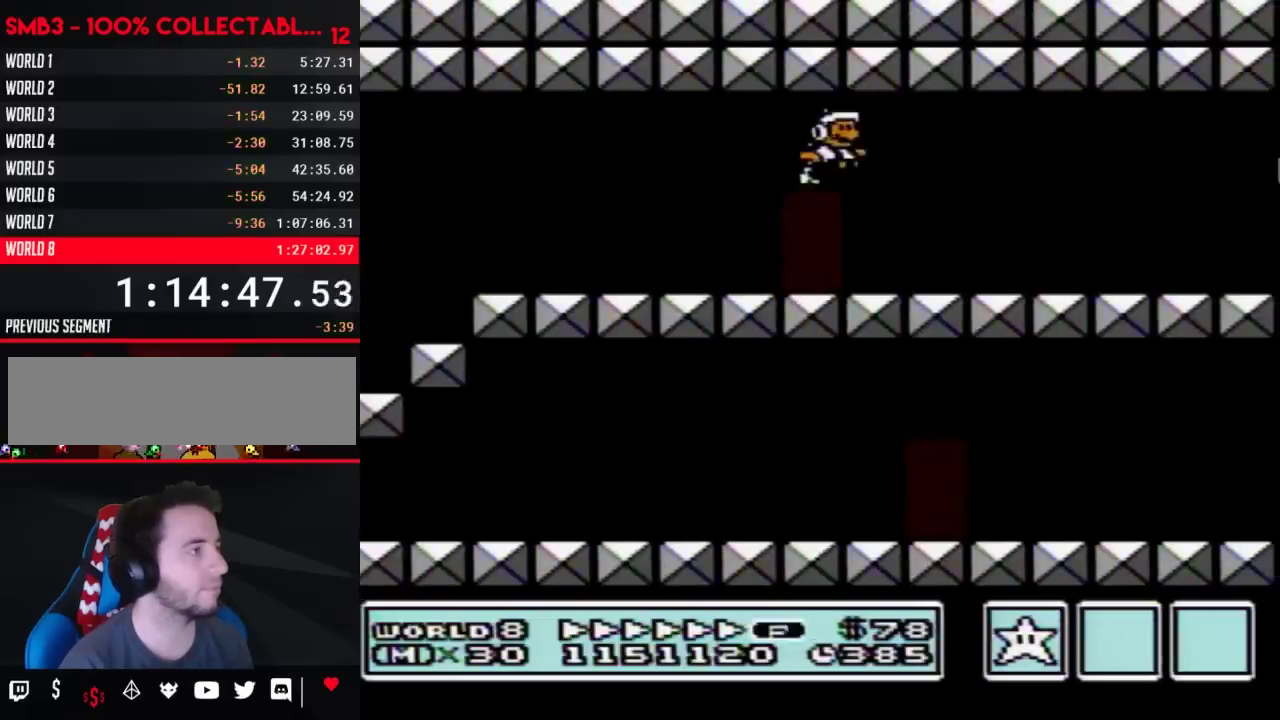
{"buttons": ["B", "DPAD_RIGHT"], "events": [[33, "A", "up"]]}
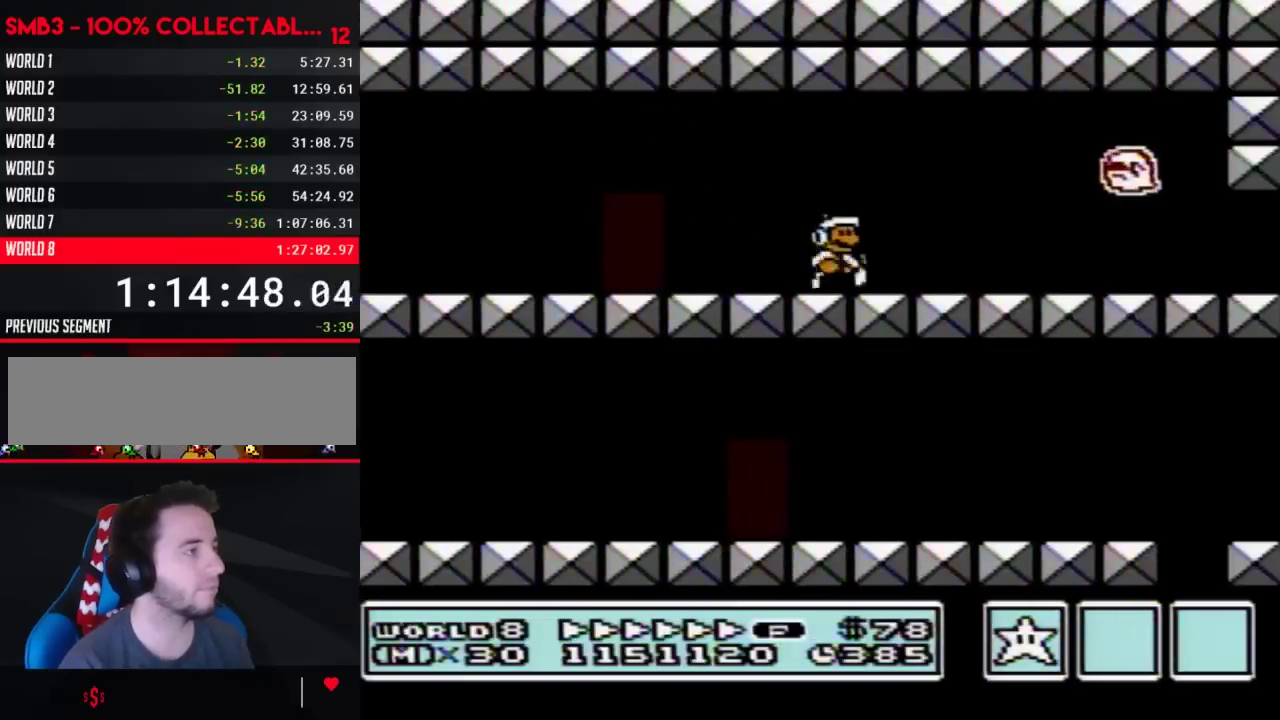
{"buttons": ["B", "DPAD_RIGHT"], "events": []}
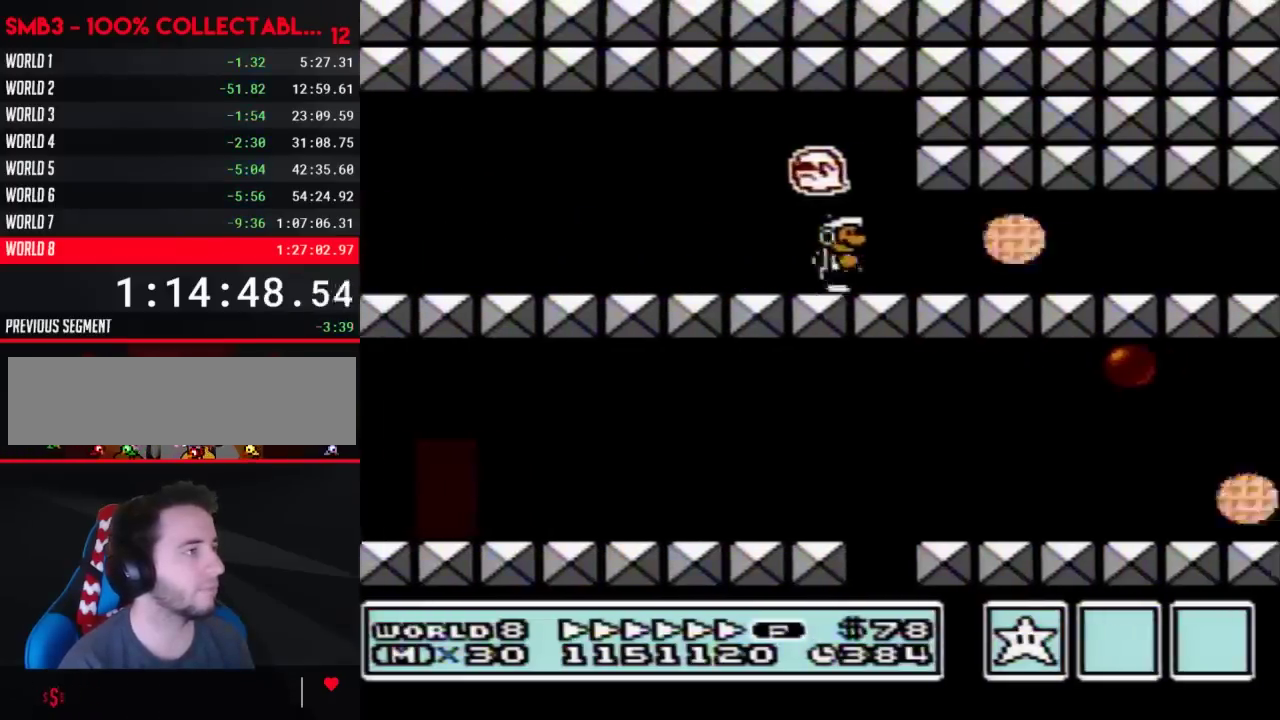
{"buttons": ["B"], "events": [[67, "DPAD_LEFT", "down"], [67, "DPAD_RIGHT", "up"], [167, "A", "down"], [267, "A", "up"], [283, "DPAD_LEFT", "up"], [350, "A", "down"], [483, "A", "up"]]}
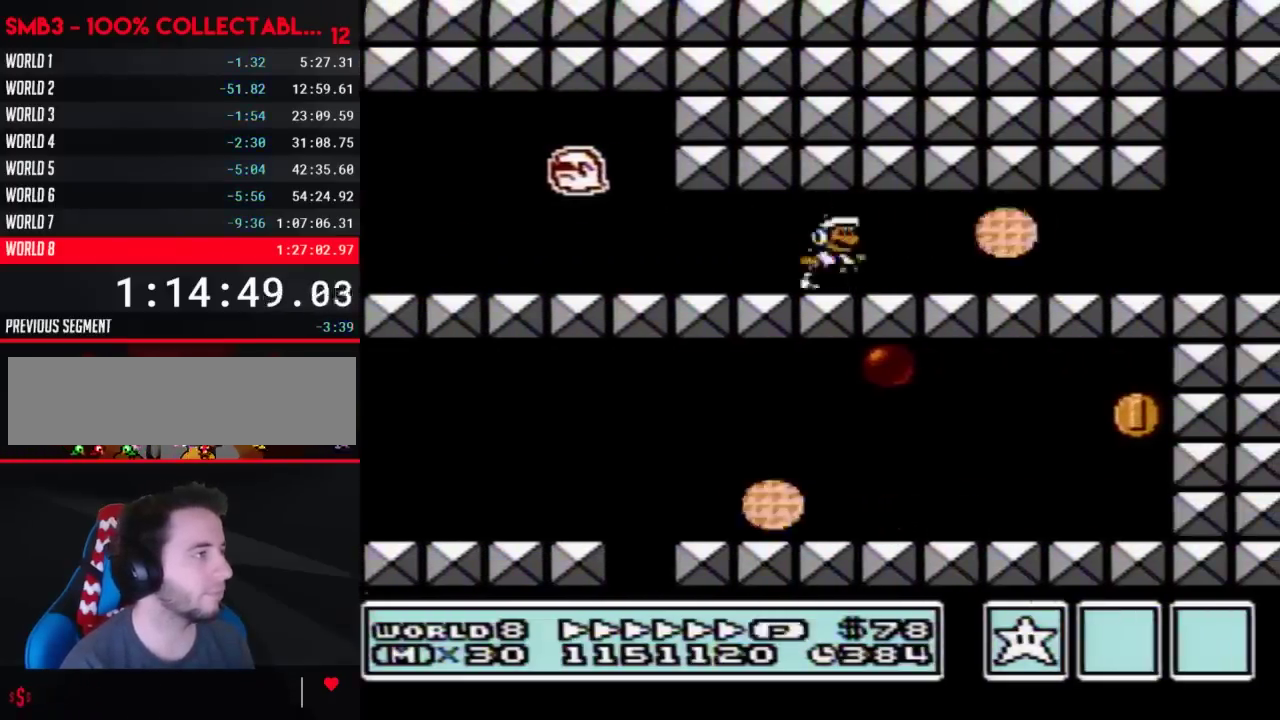
{"buttons": ["B", "DPAD_RIGHT"], "events": [[33, "A", "down"], [33, "DPAD_RIGHT", "down"], [133, "A", "up"]]}
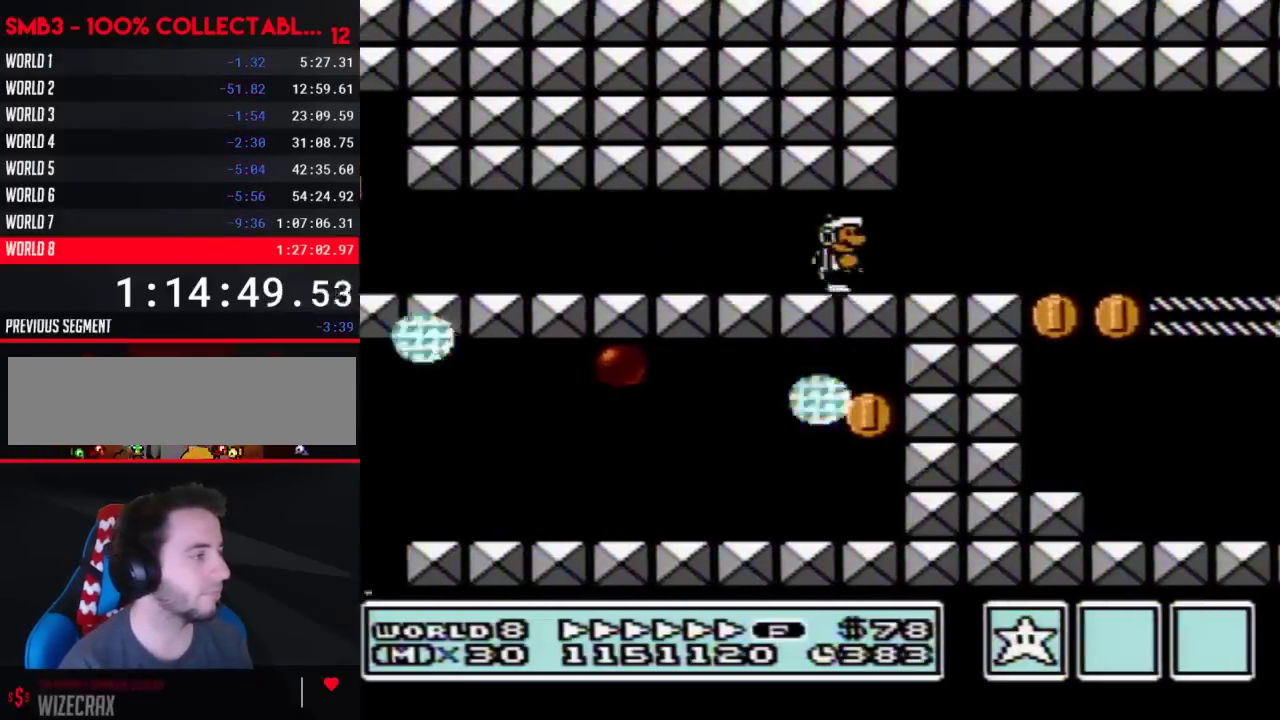
{"buttons": ["B", "DPAD_RIGHT"], "events": []}
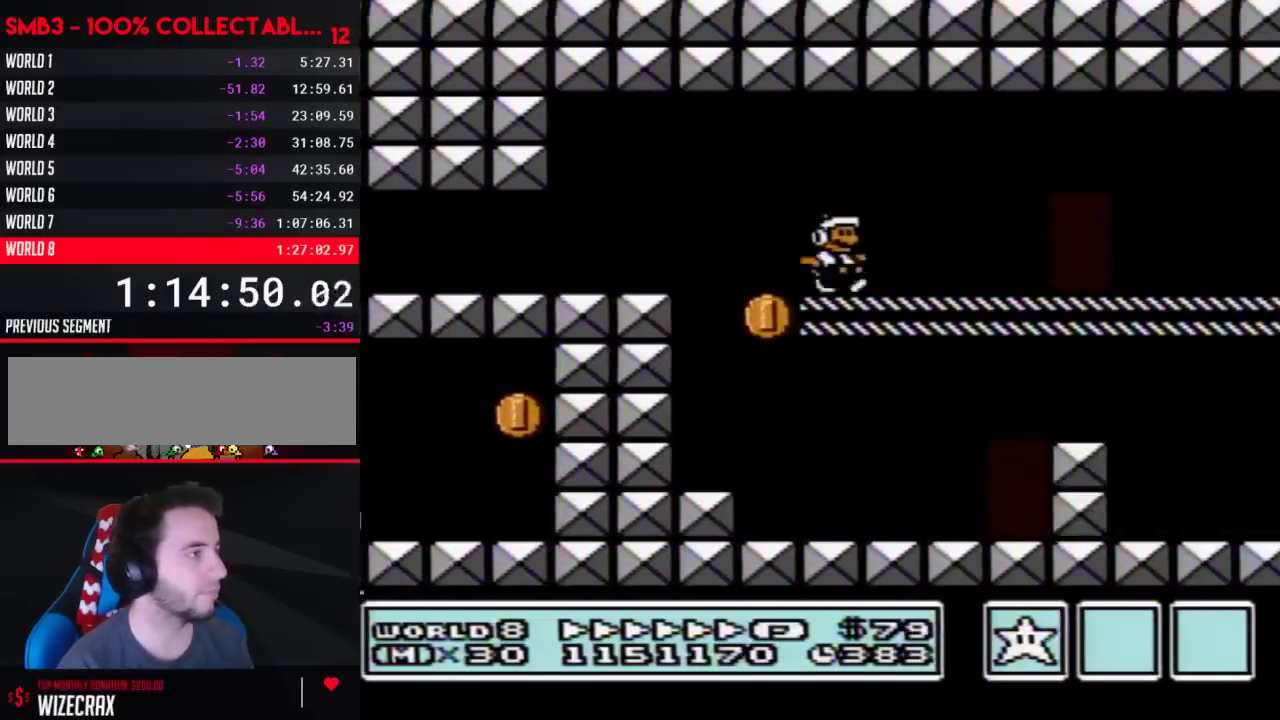
{"buttons": ["B", "DPAD_RIGHT"], "events": []}
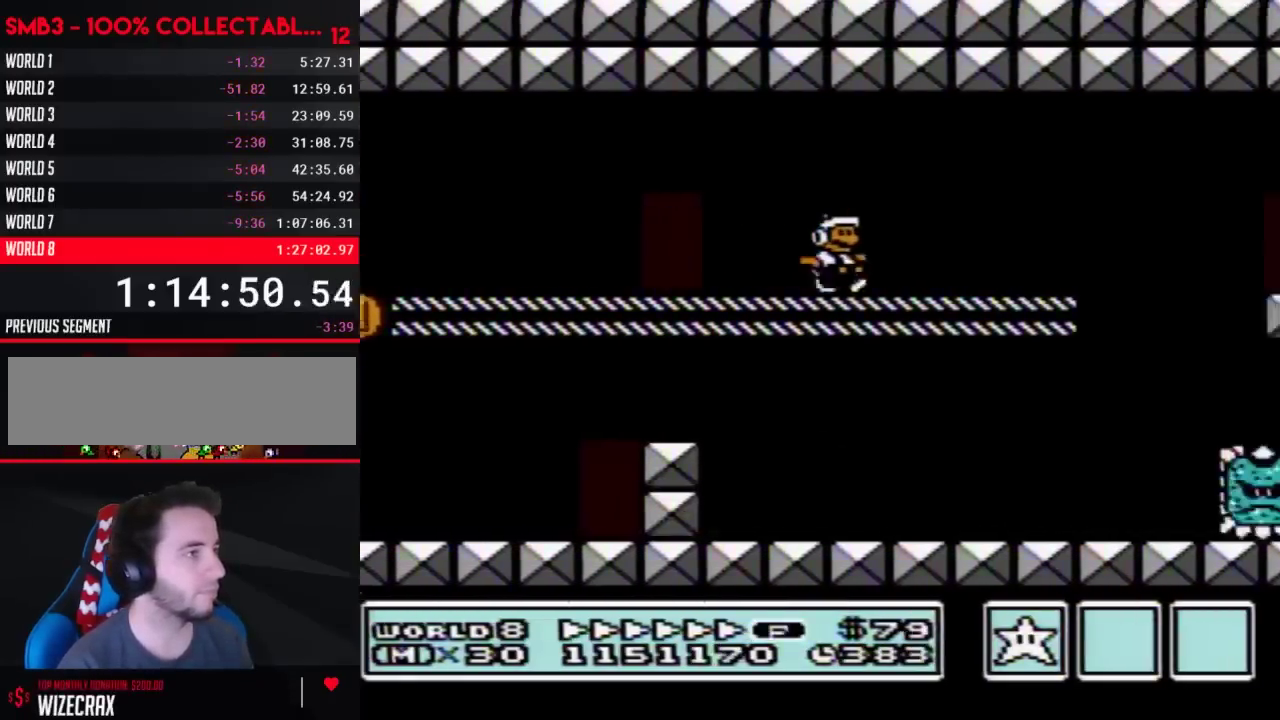
{"buttons": ["B", "DPAD_RIGHT"], "events": []}
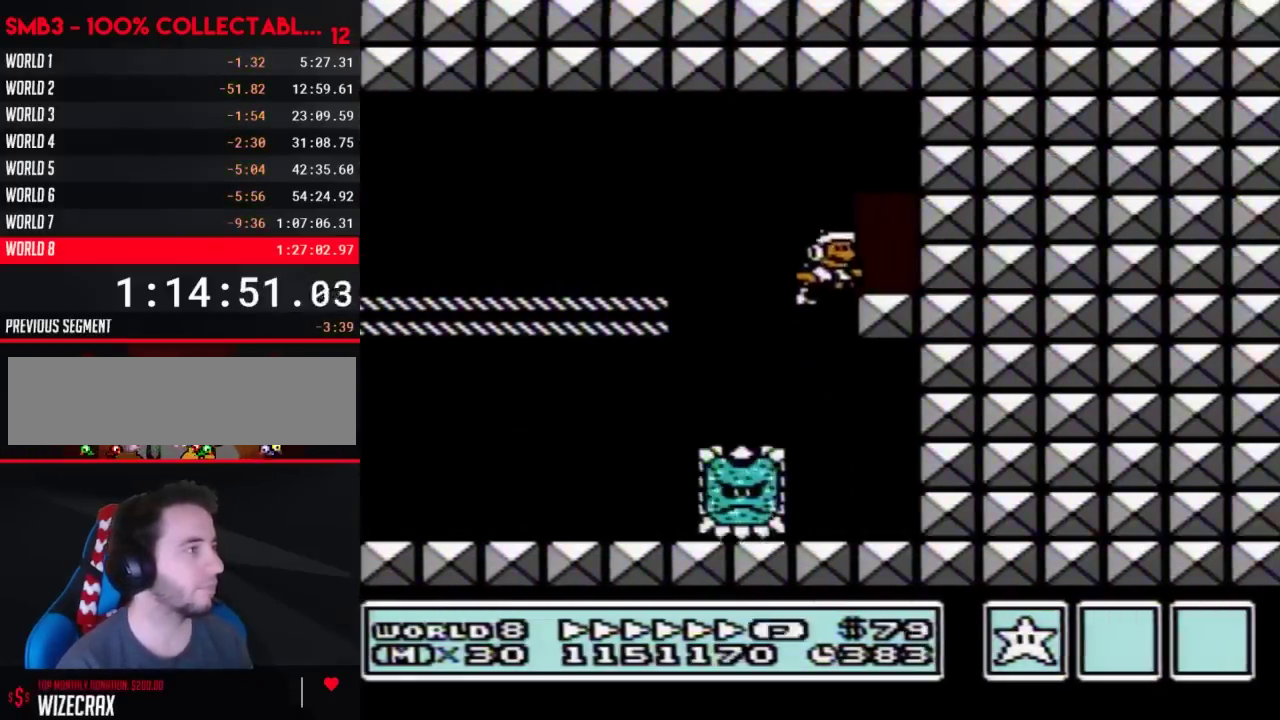
{"buttons": ["B", "DPAD_LEFT"], "events": [[33, "DPAD_RIGHT", "up"], [100, "DPAD_UP", "down"], [200, "DPAD_LEFT", "down"], [200, "DPAD_UP", "up"], [383, "A", "down"], [450, "A", "up"]]}
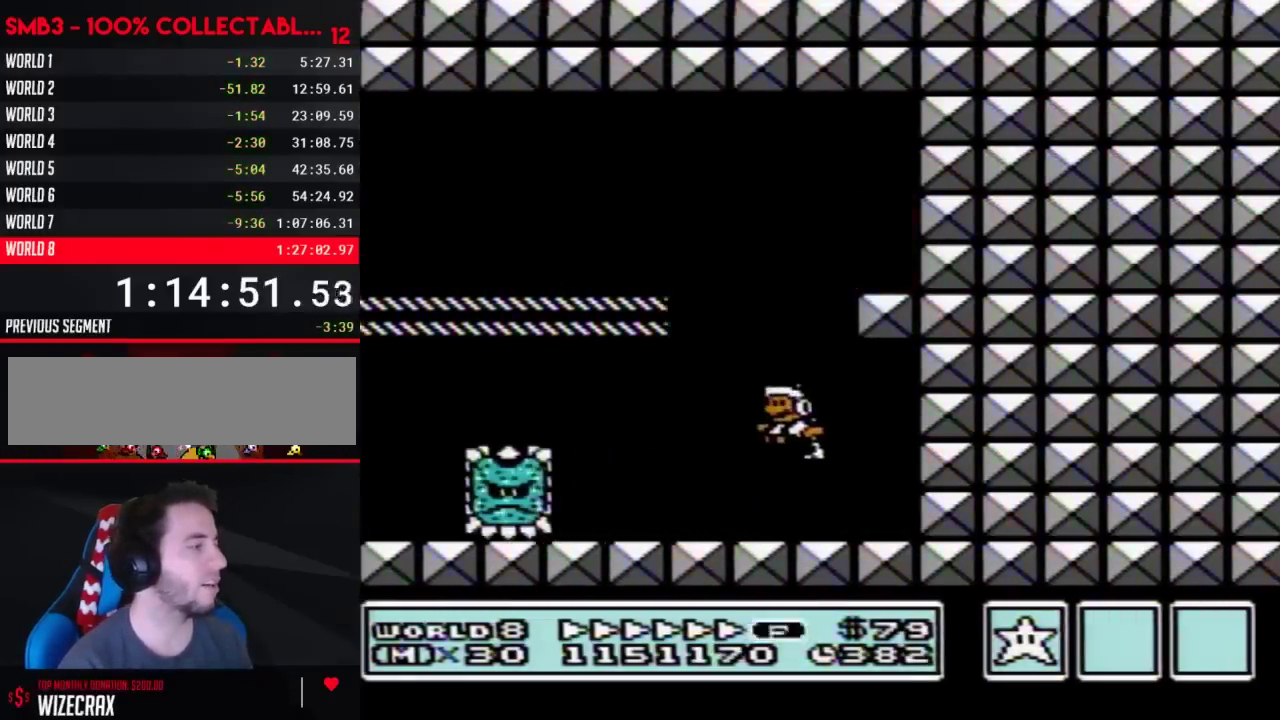
{"buttons": ["A", "B", "DPAD_LEFT"], "events": [[383, "DPAD_DOWN", "down"], [383, "DPAD_LEFT", "up"], [417, "A", "down"], [483, "DPAD_LEFT", "down"], [500, "DPAD_DOWN", "up"]]}
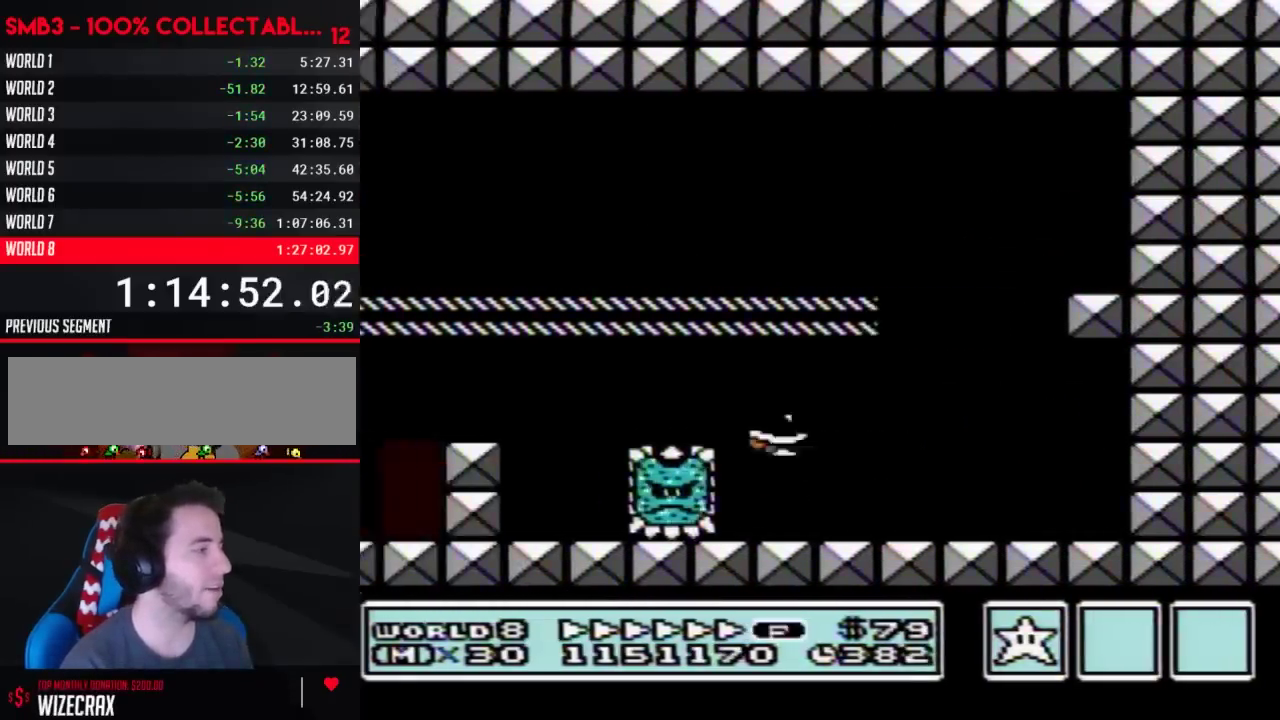
{"buttons": ["B", "DPAD_RIGHT"], "events": [[67, "A", "up"], [200, "DPAD_LEFT", "up"], [250, "DPAD_RIGHT", "down"]]}
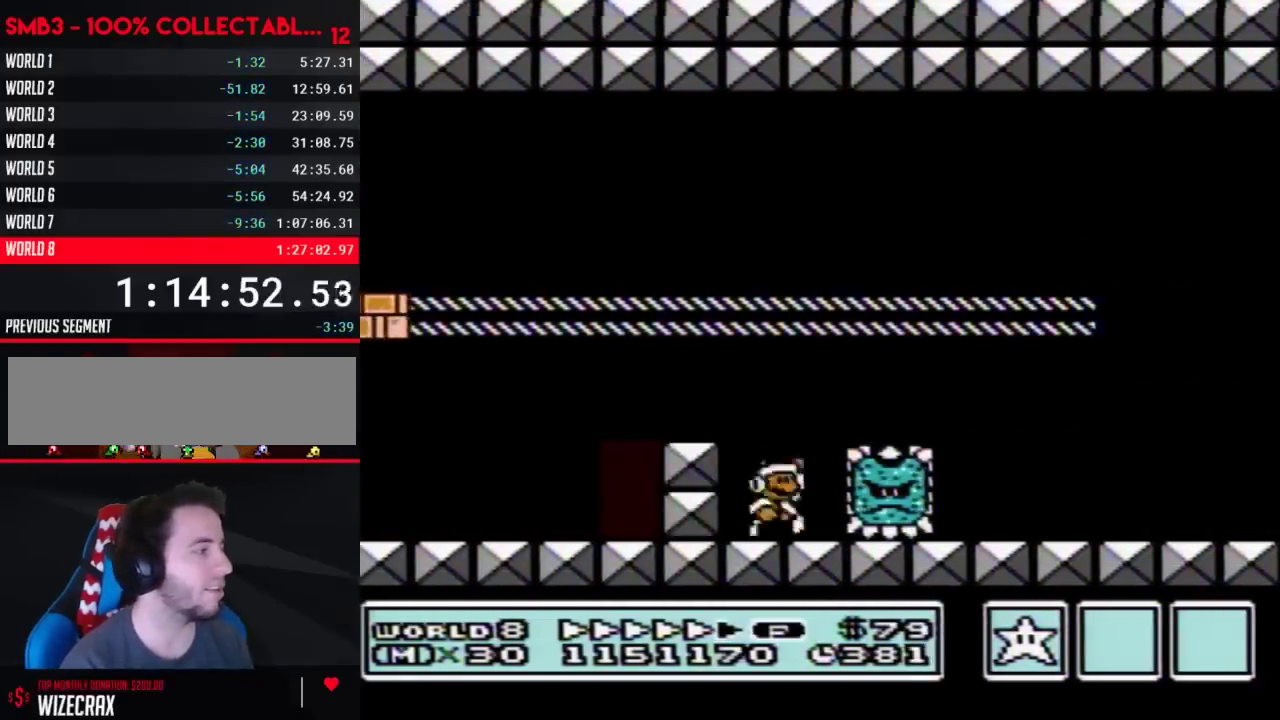
{"buttons": ["B", "DPAD_LEFT"], "events": [[33, "A", "down"], [33, "DPAD_RIGHT", "up"], [67, "DPAD_LEFT", "down"], [200, "A", "up"]]}
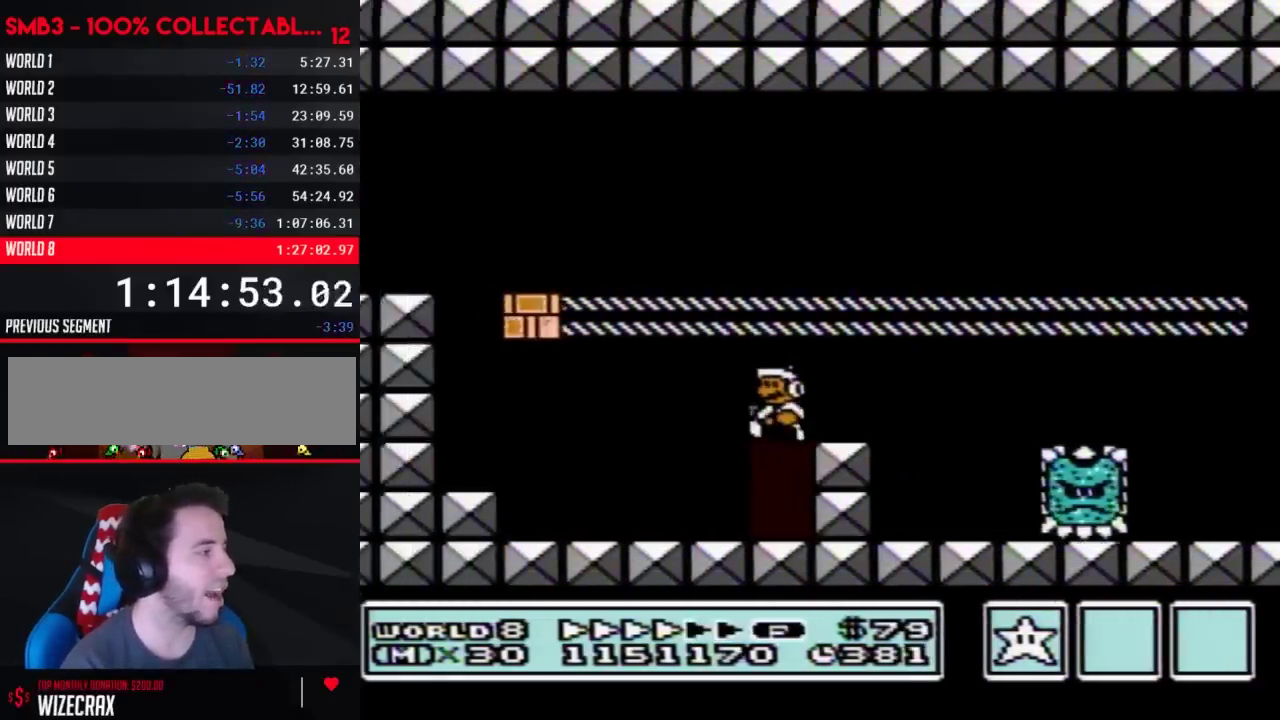
{"buttons": ["B"], "events": [[317, "A", "down"], [317, "DPAD_LEFT", "up"], [383, "DPAD_RIGHT", "down"], [483, "DPAD_RIGHT", "up"], [500, "A", "up"]]}
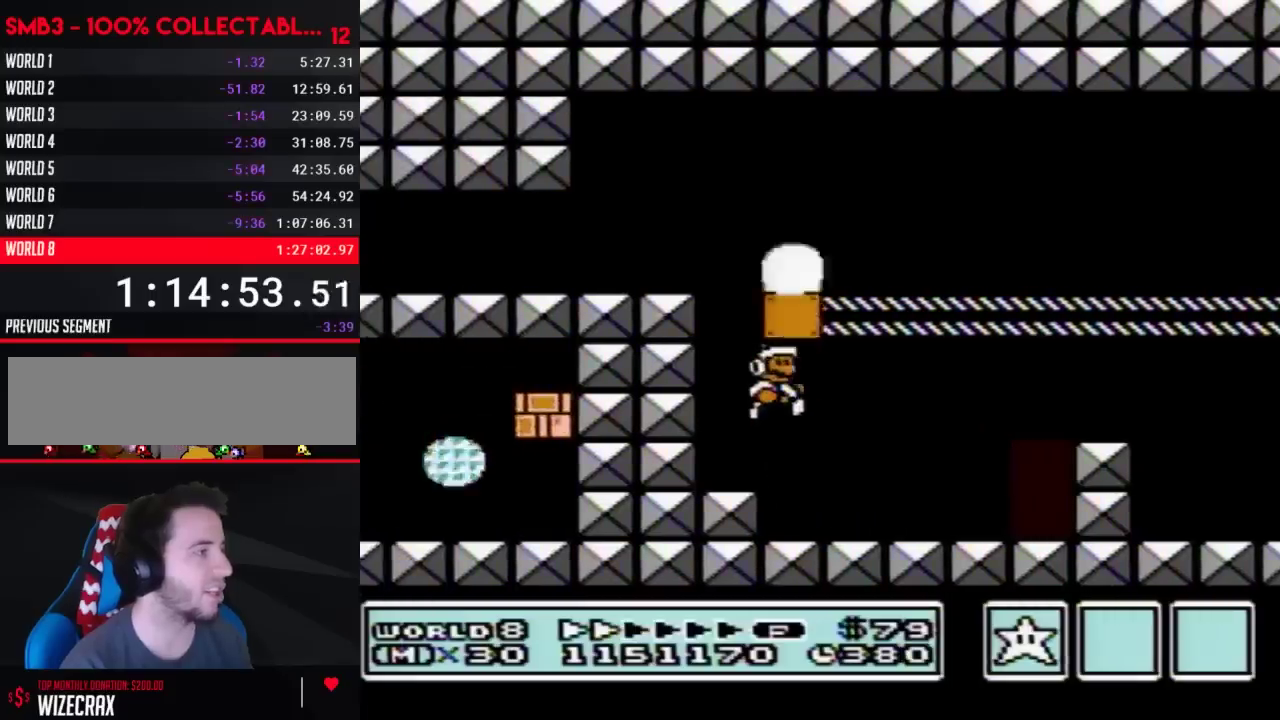
{"buttons": ["A", "B", "DPAD_LEFT"], "events": [[200, "A", "down"], [317, "DPAD_LEFT", "down"]]}
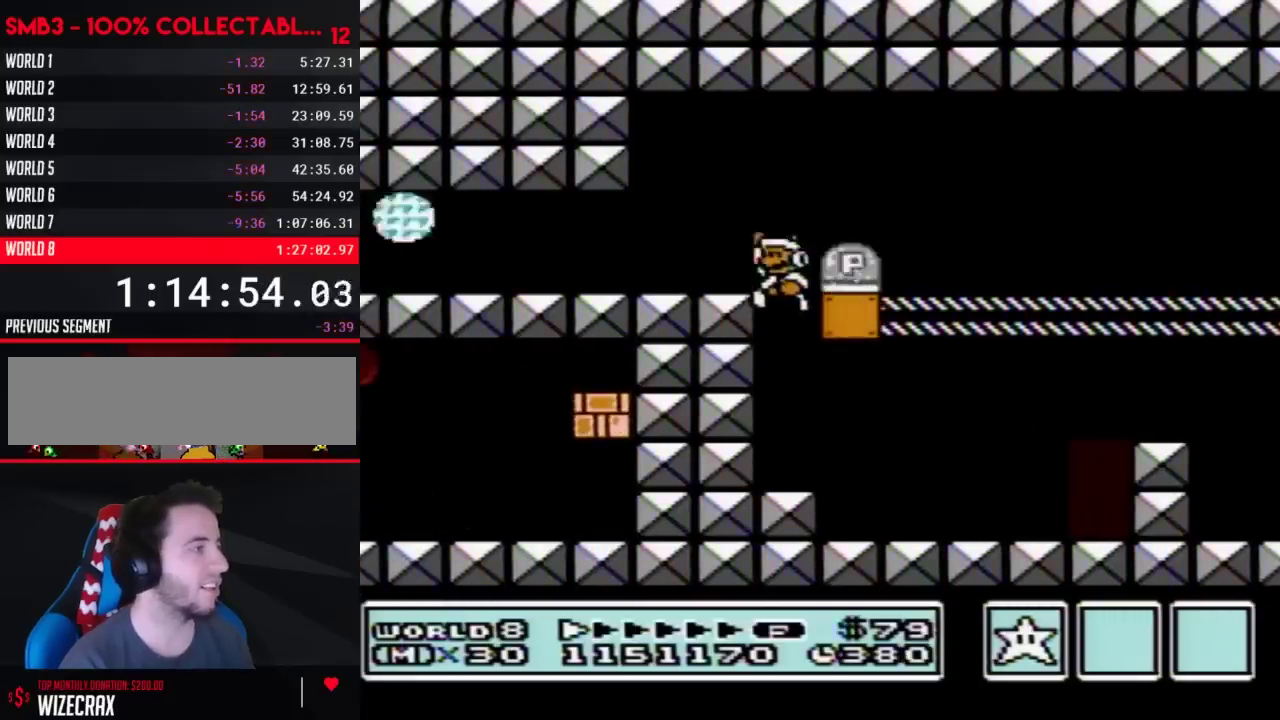
{"buttons": ["B", "DPAD_RIGHT"], "events": [[133, "A", "up"], [233, "DPAD_LEFT", "up"], [250, "DPAD_RIGHT", "down"], [417, "A", "down"], [483, "A", "up"]]}
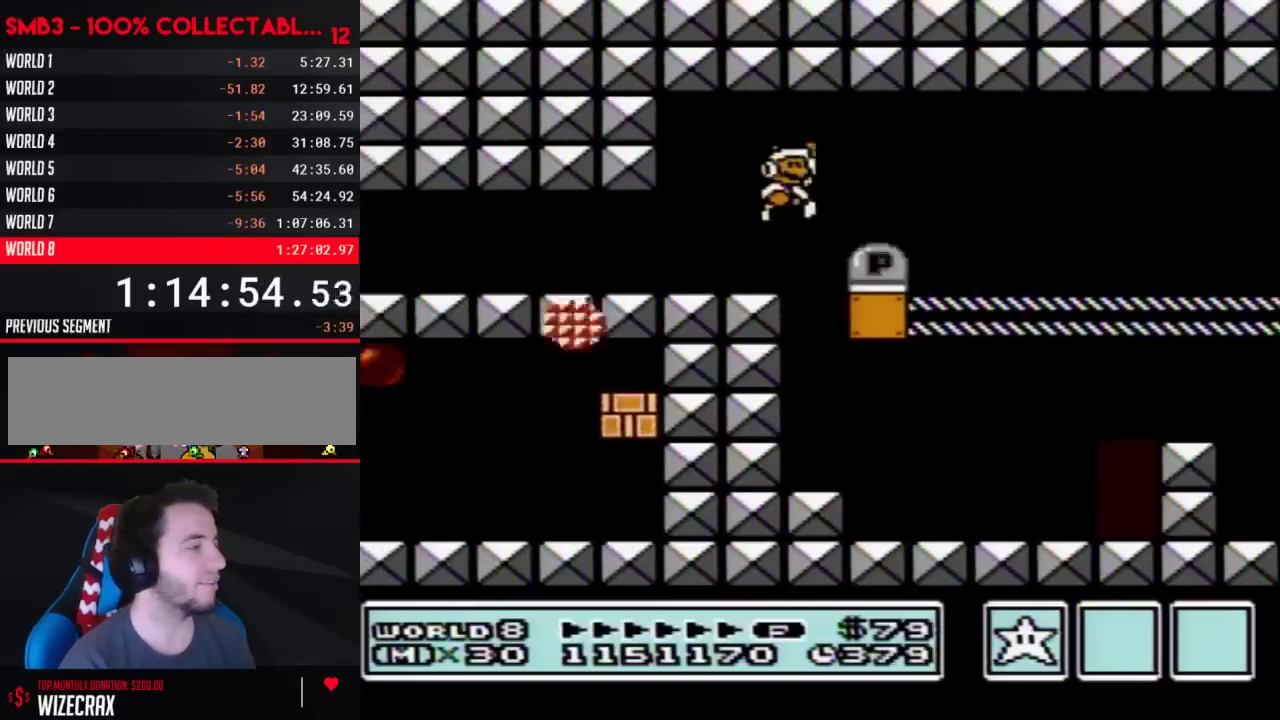
{"buttons": ["B", "DPAD_RIGHT"], "events": []}
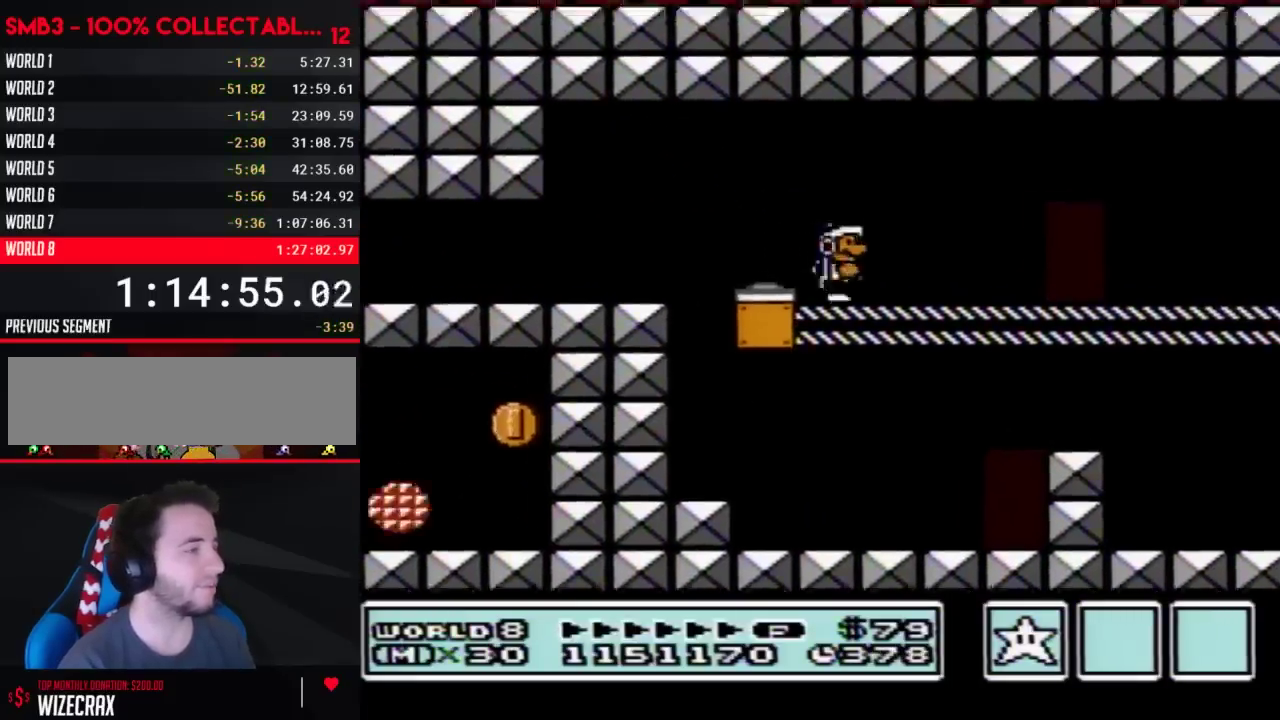
{"buttons": ["B", "DPAD_RIGHT"], "events": []}
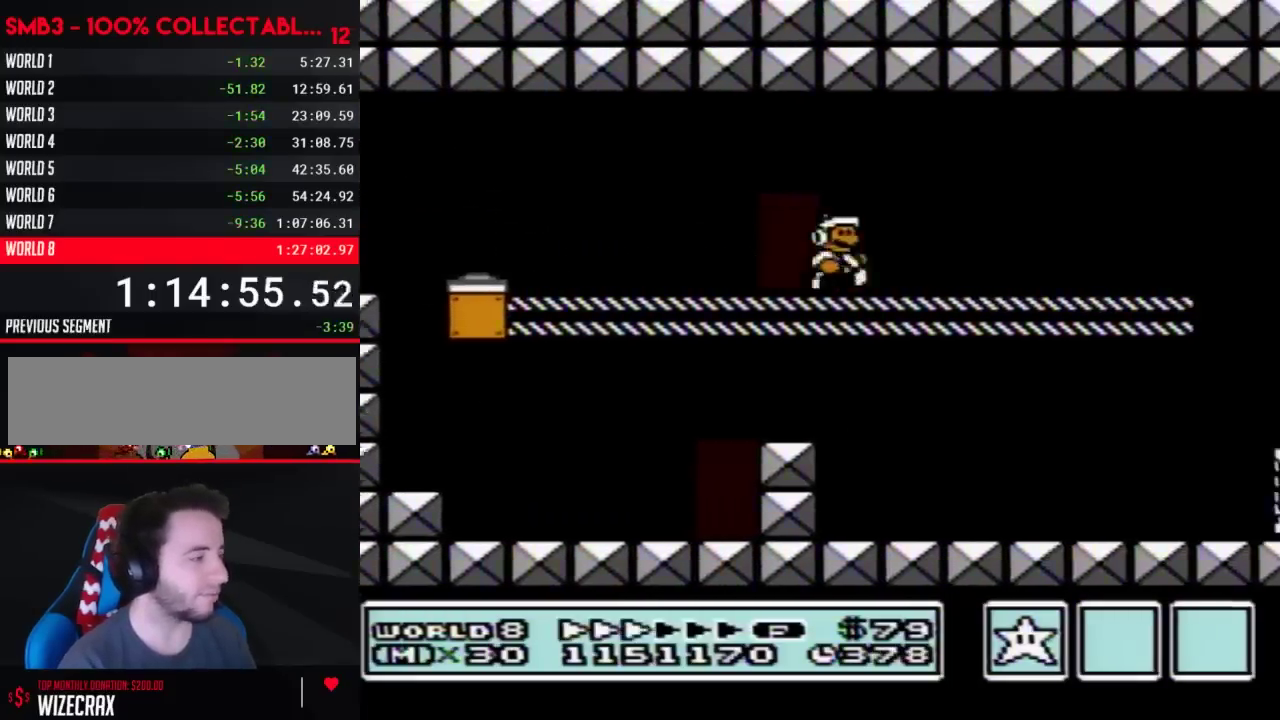
{"buttons": ["B", "DPAD_RIGHT"], "events": [[417, "A", "down"], [483, "A", "up"]]}
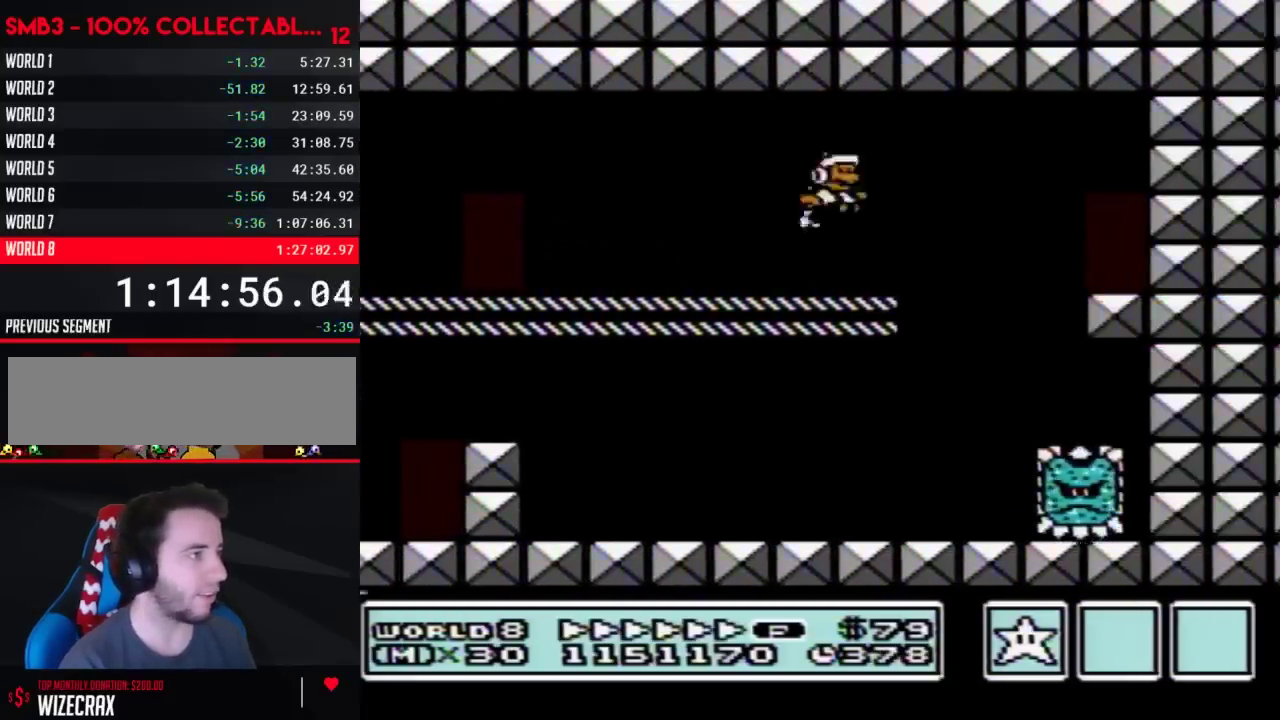
{"buttons": [], "events": [[283, "DPAD_RIGHT", "up"], [383, "B", "up"], [383, "DPAD_UP", "down"], [483, "DPAD_UP", "up"]]}
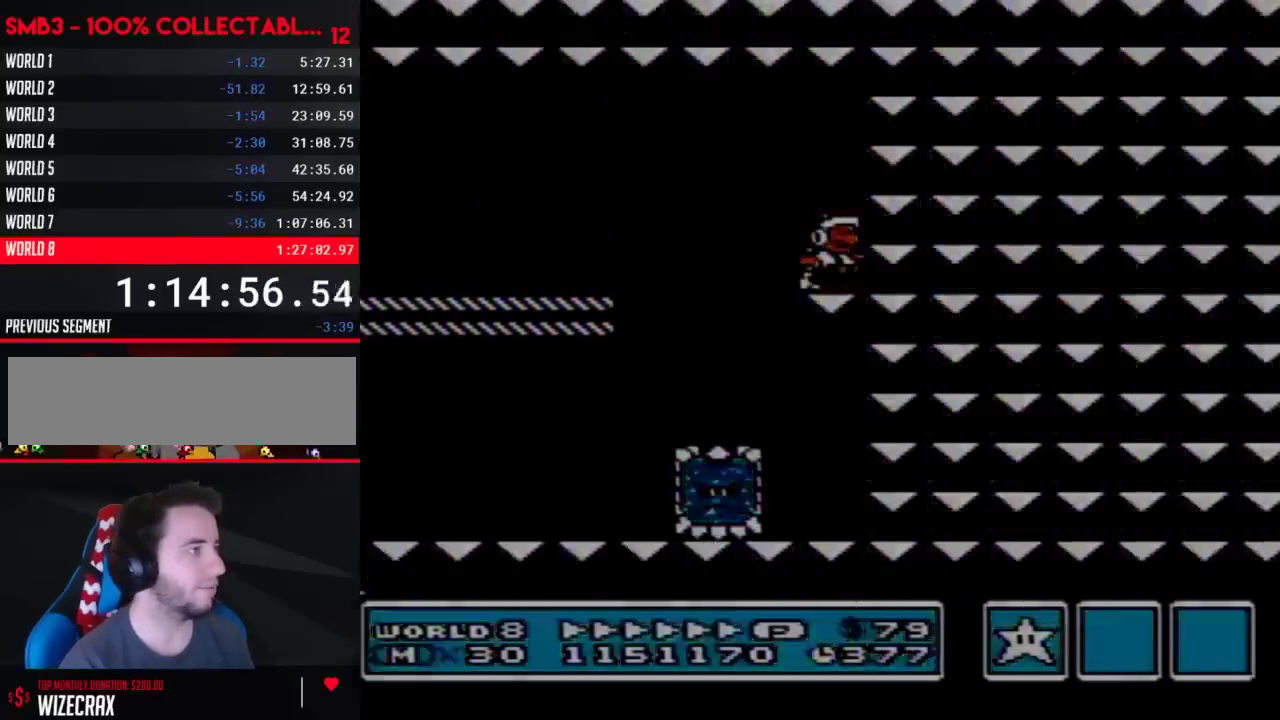
{"buttons": ["DPAD_LEFT"], "events": [[500, "DPAD_LEFT", "down"]]}
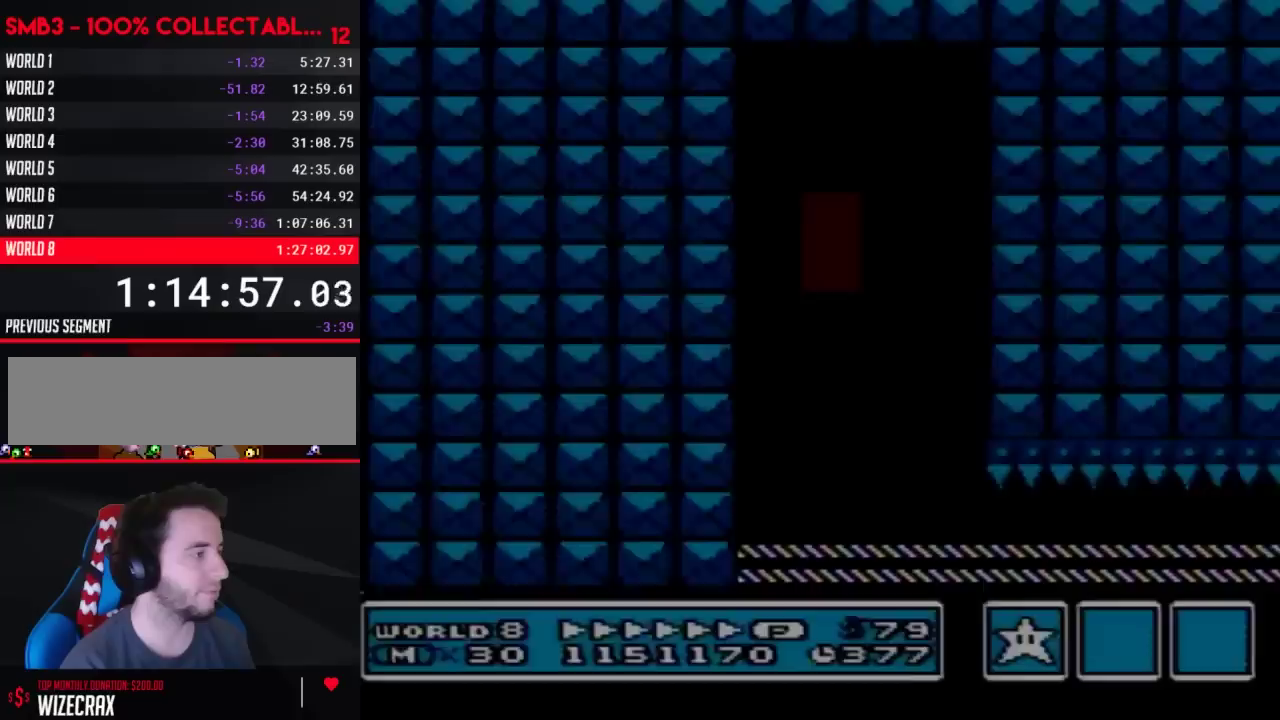
{"buttons": ["B", "DPAD_LEFT"], "events": [[383, "B", "down"]]}
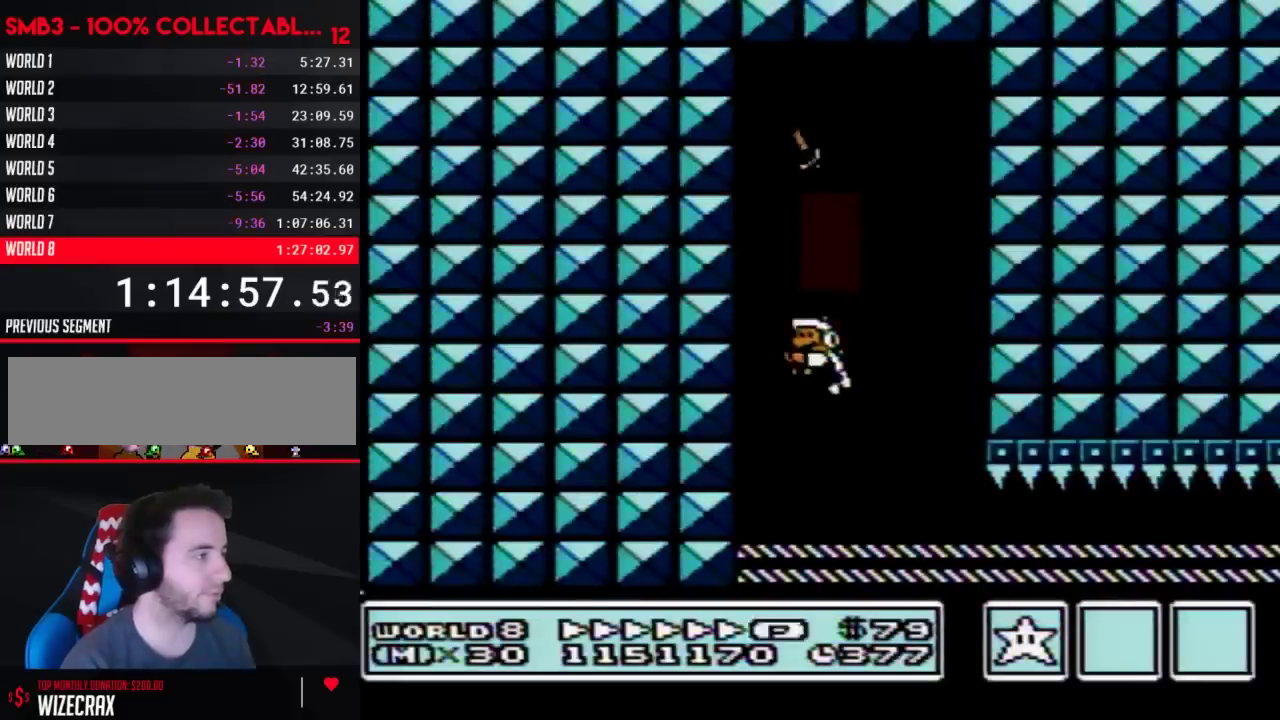
{"buttons": [], "events": [[133, "B", "up"], [450, "DPAD_LEFT", "up"]]}
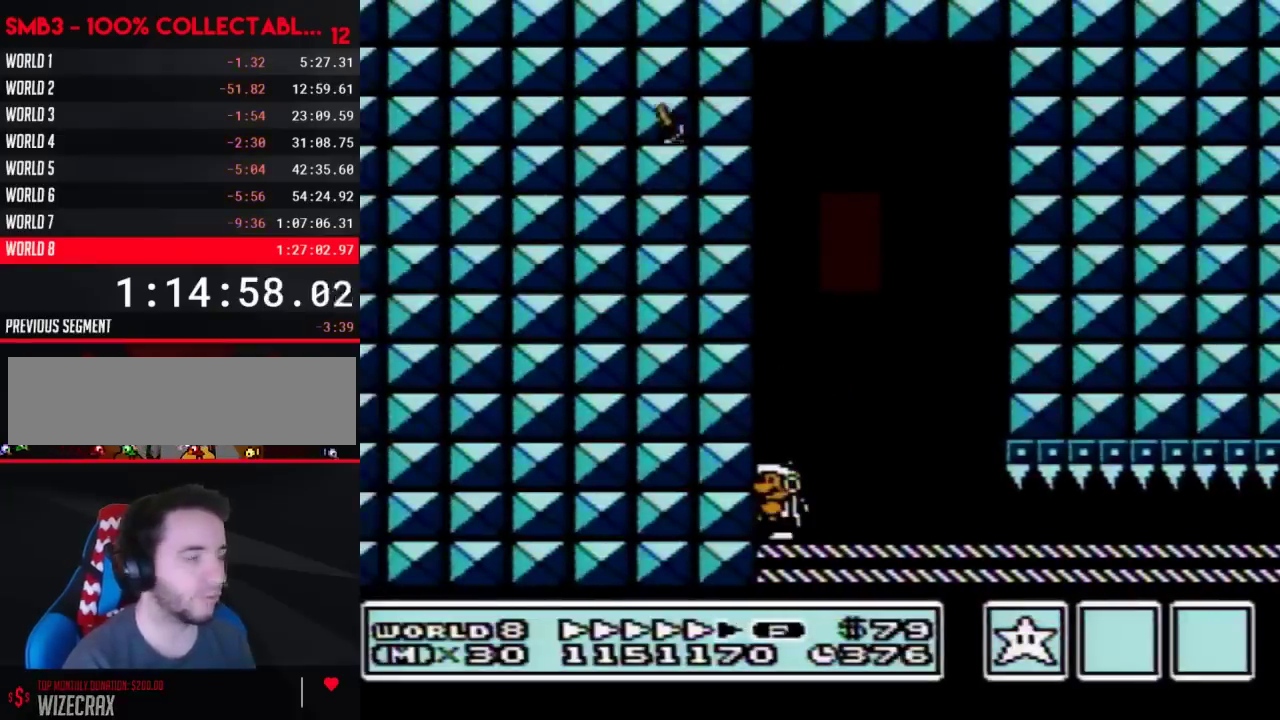
{"buttons": [], "events": []}